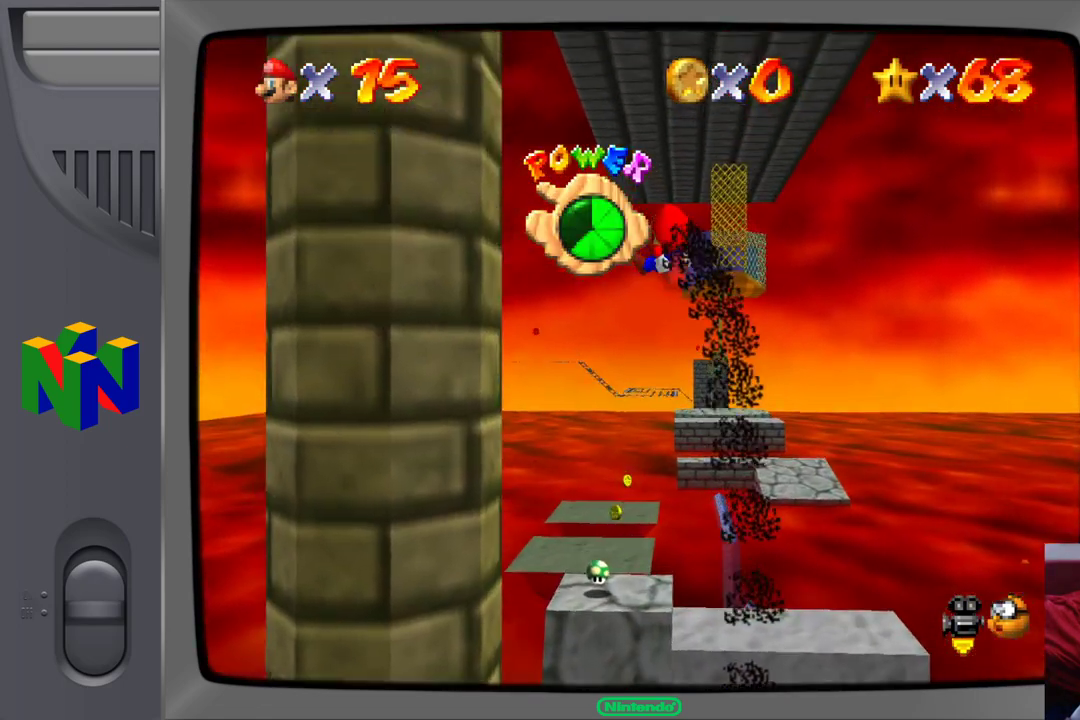
Gameplay with a controller (Nintendo layout); each line is a JSON object with the inputs held at the frame after it (dt_ms = milliseconds from this image to that frame). "events" lists button and stick changes between this image and that frame as [ms after this image, input, new state], when the widget could be followed in between. Not read: L1 L3 R1 R3.
{"dt_ms": 500, "buttons": [], "left_stick": "up-right", "events": [[417, "left_stick", "up-right"]]}
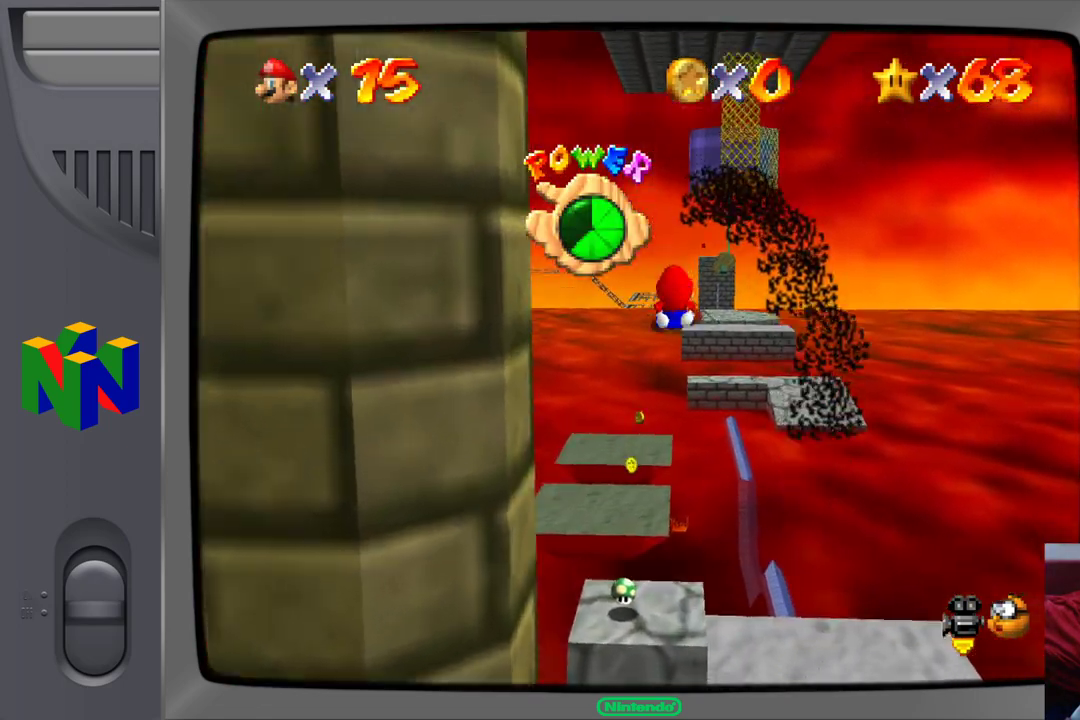
{"dt_ms": 500, "buttons": [], "left_stick": "down-left", "events": [[167, "left_stick", "center"], [217, "left_stick", "down-left"]]}
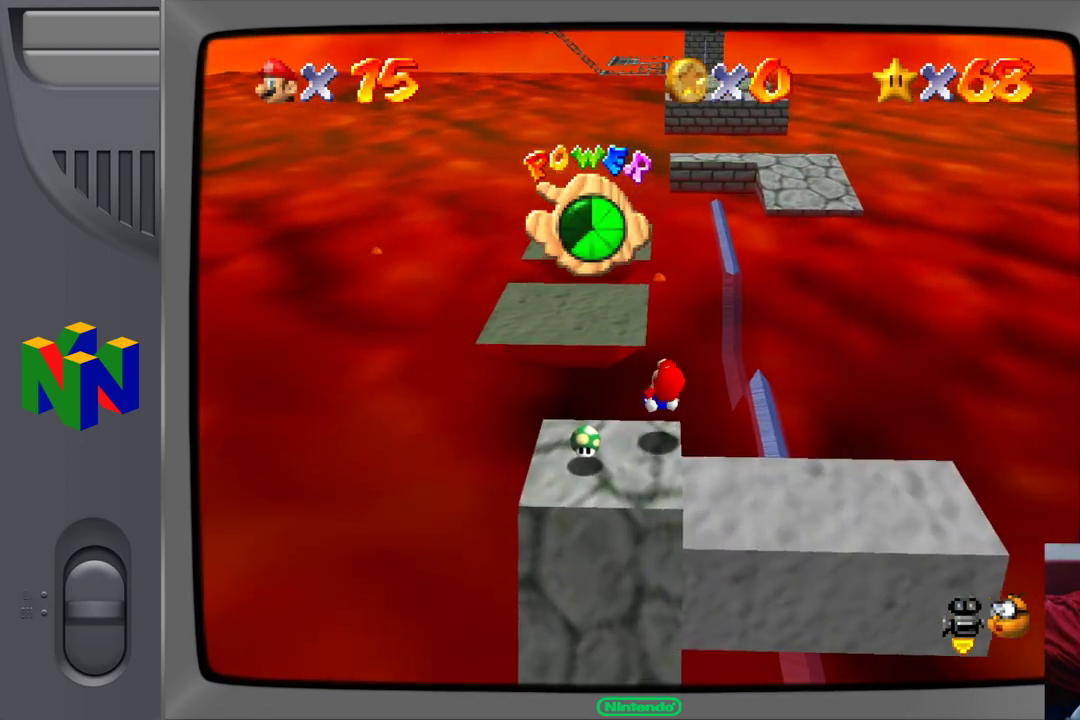
{"dt_ms": 500, "buttons": [], "left_stick": "down-left", "events": []}
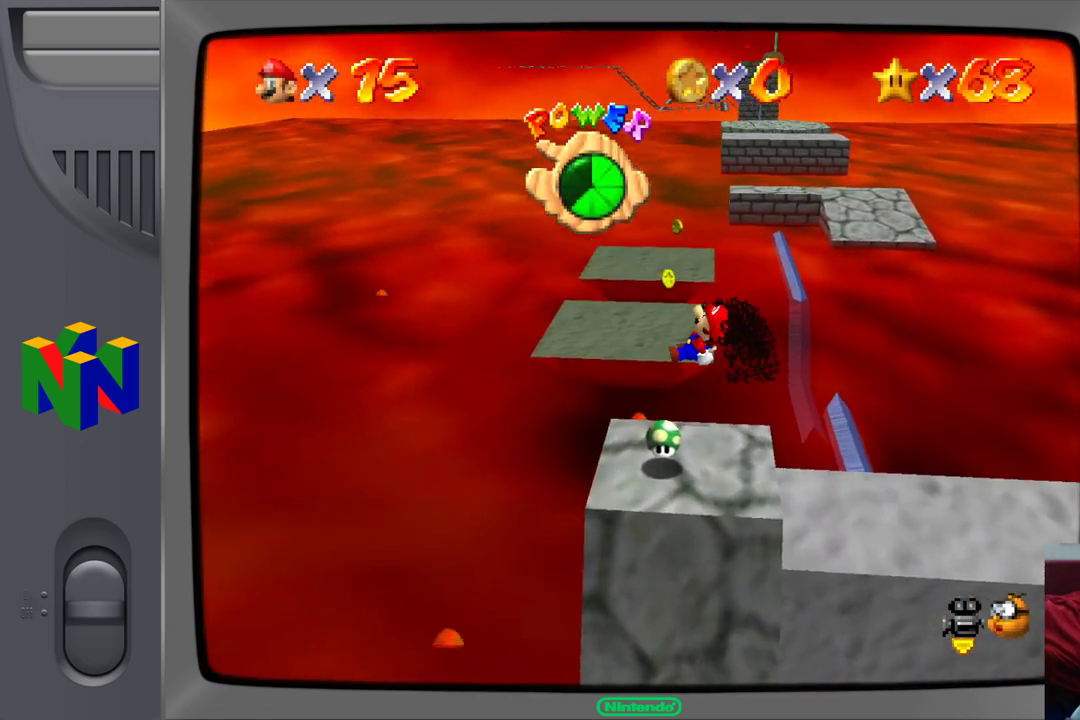
{"dt_ms": 500, "buttons": [], "left_stick": "down-left", "events": []}
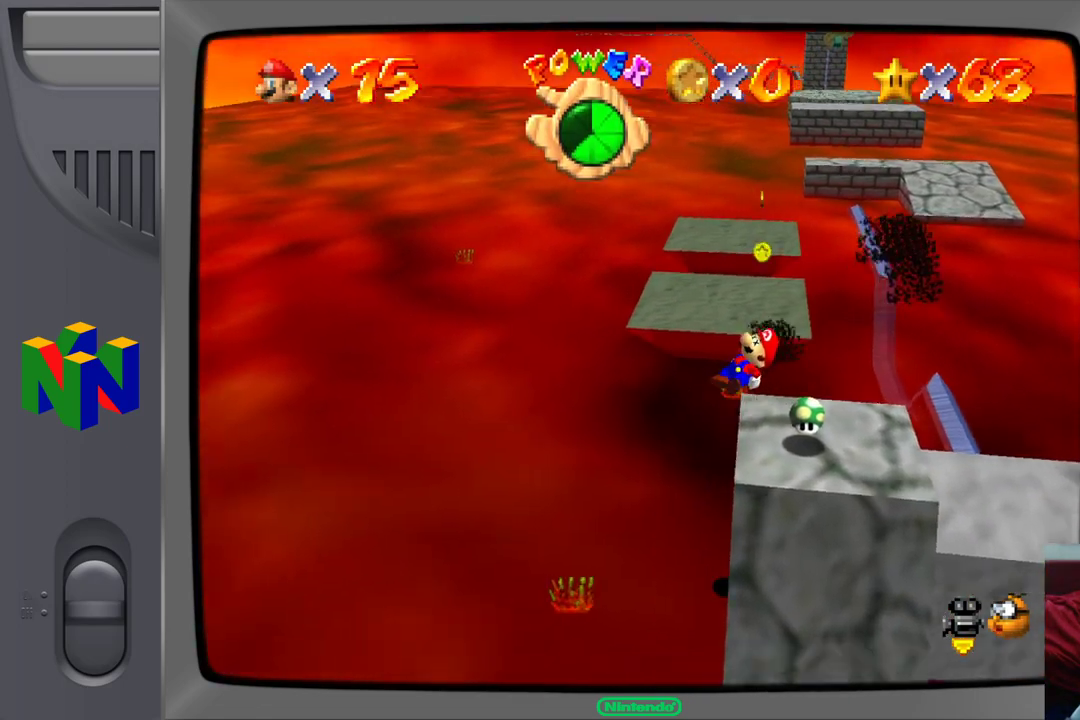
{"dt_ms": 500, "buttons": [], "left_stick": "right", "events": [[217, "left_stick", "center"], [400, "left_stick", "right"]]}
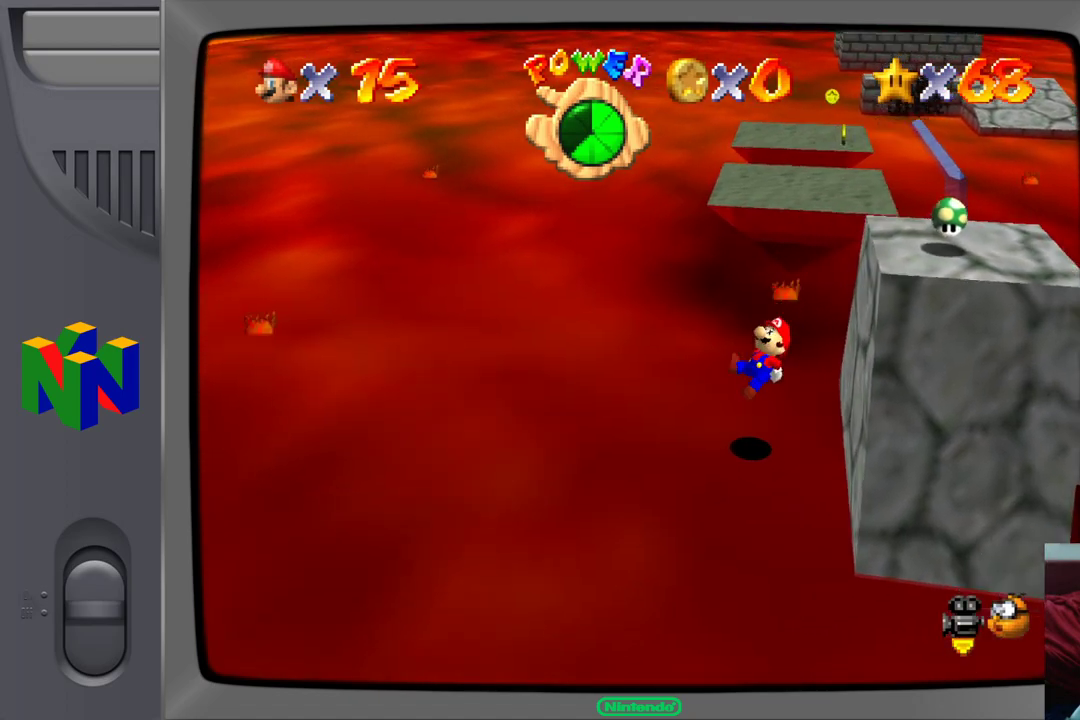
{"dt_ms": 500, "buttons": [], "left_stick": "right", "events": []}
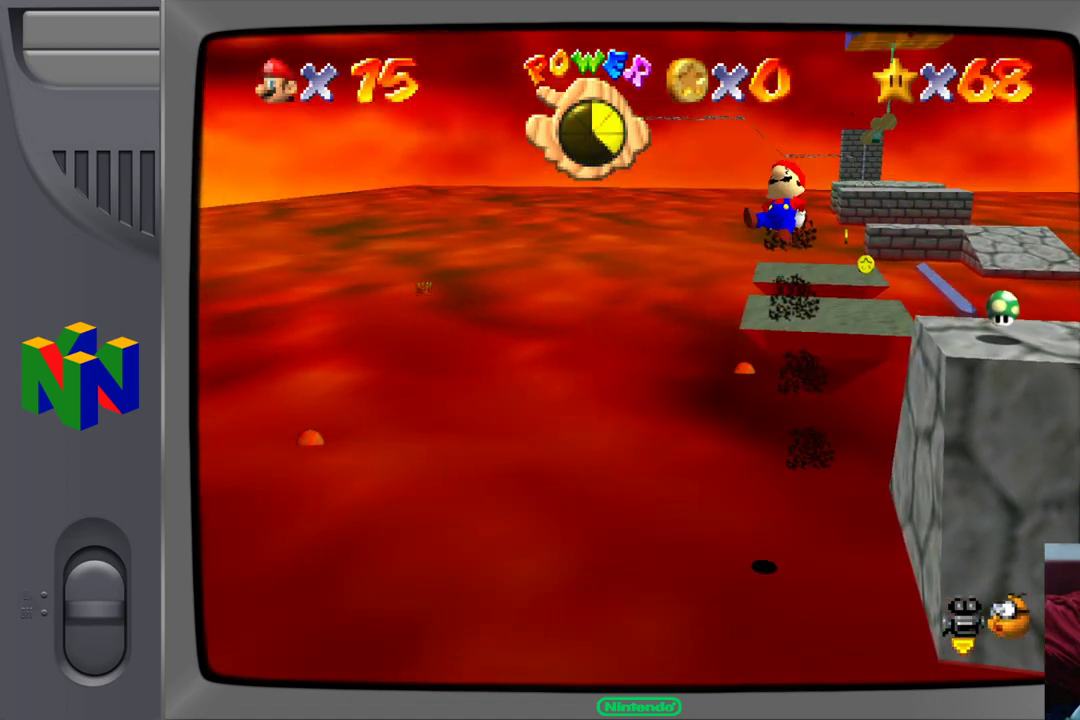
{"dt_ms": 500, "buttons": [], "left_stick": "up-right", "events": [[233, "left_stick", "up-right"]]}
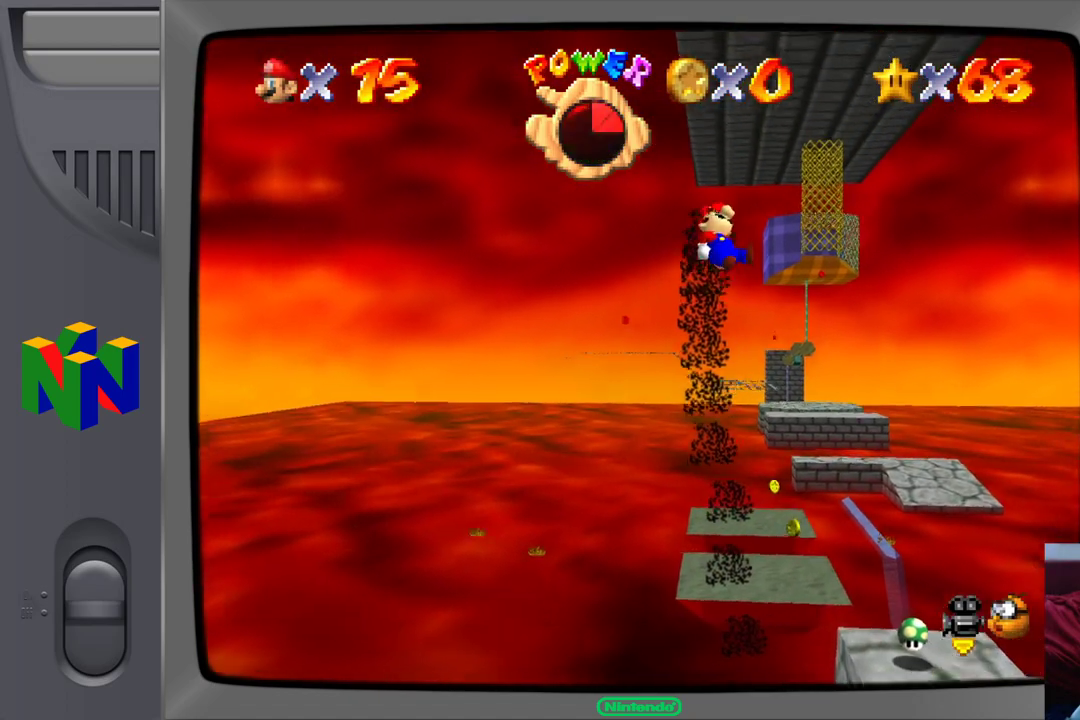
{"dt_ms": 500, "buttons": [], "left_stick": "up-right", "events": []}
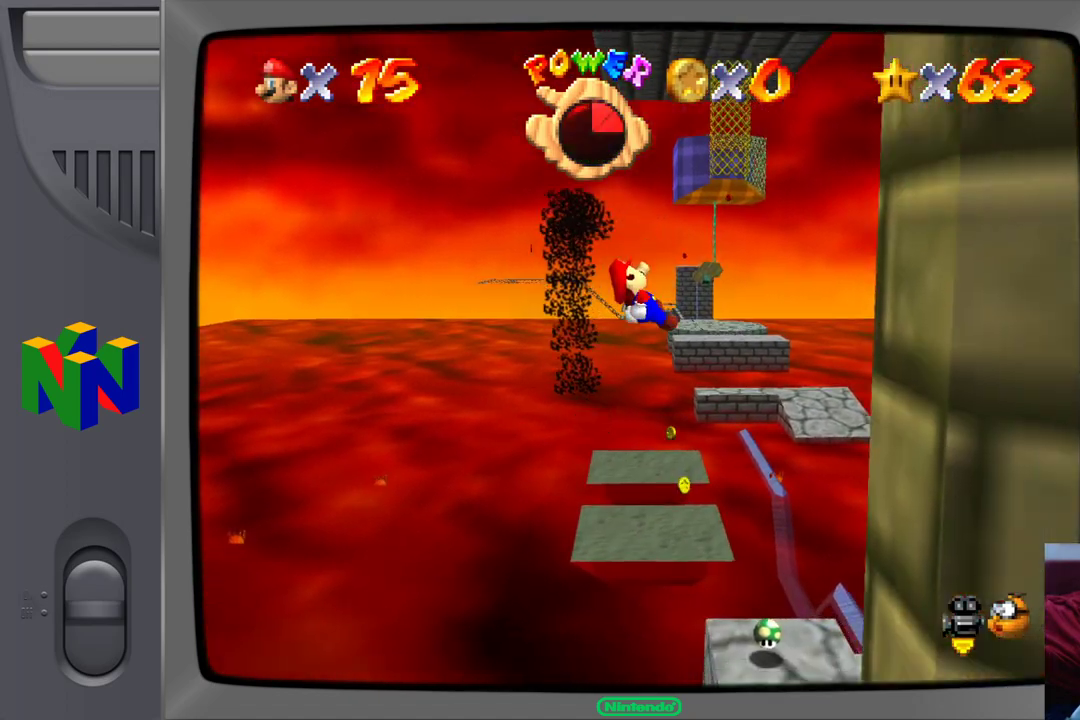
{"dt_ms": 500, "buttons": [], "left_stick": "up", "events": [[383, "left_stick", "up"]]}
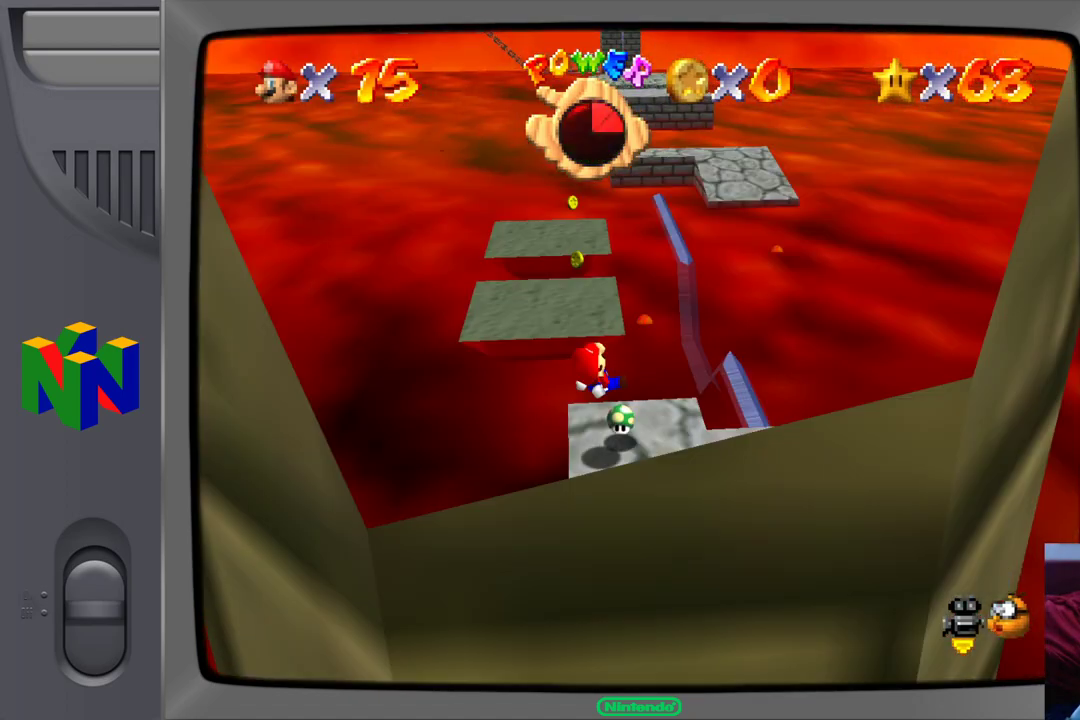
{"dt_ms": 500, "buttons": [], "left_stick": "center", "events": [[133, "left_stick", "center"]]}
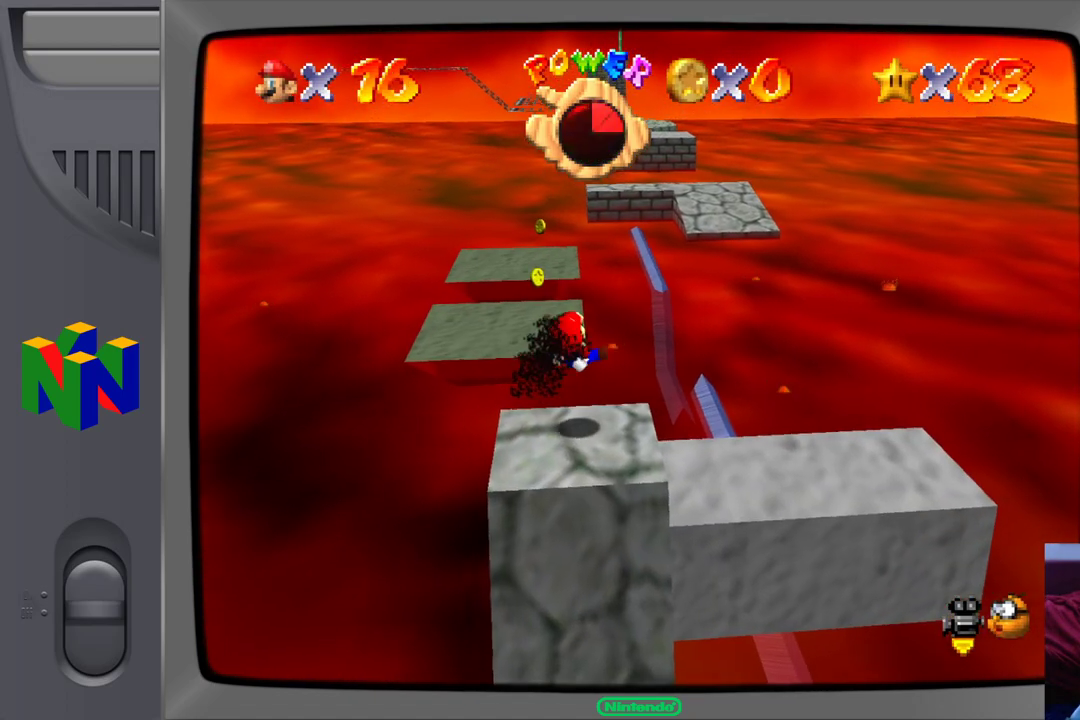
{"dt_ms": 500, "buttons": [], "left_stick": "down-left", "events": [[17, "left_stick", "down"], [67, "left_stick", "down-left"]]}
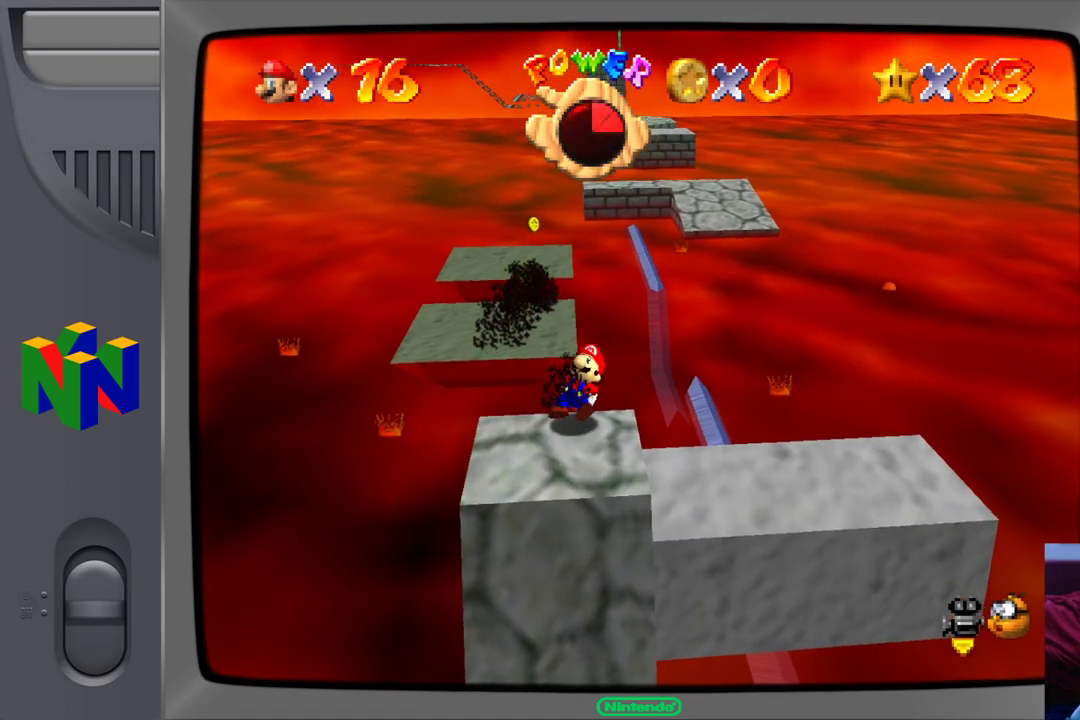
{"dt_ms": 500, "buttons": [], "left_stick": "center", "events": [[167, "left_stick", "center"]]}
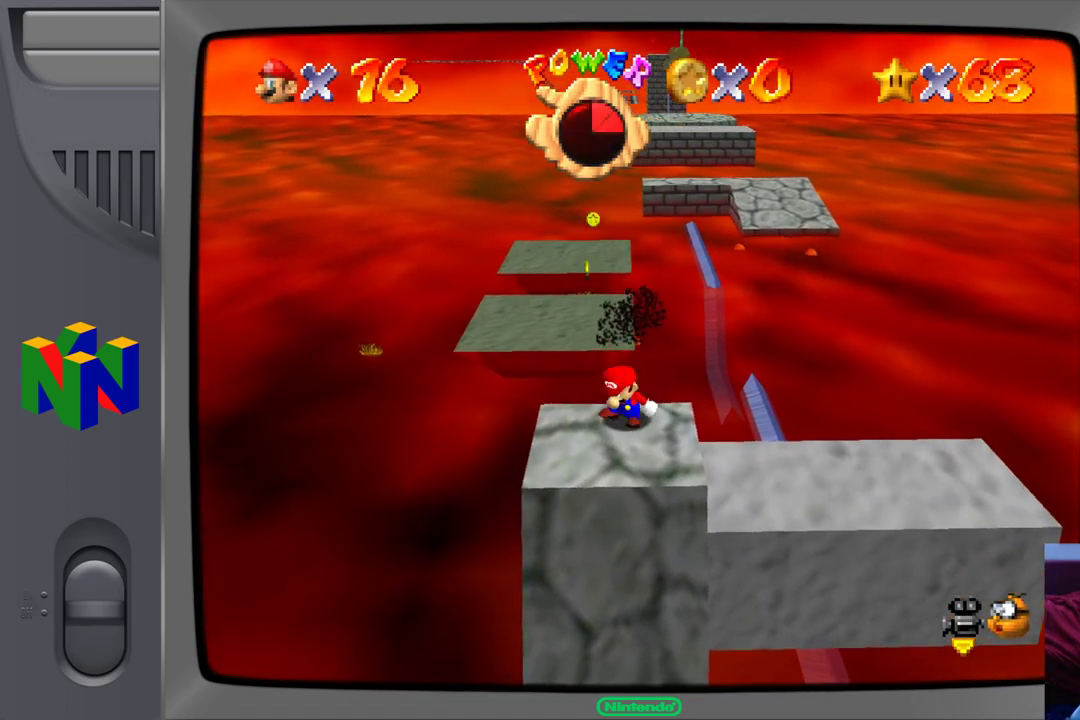
{"dt_ms": 500, "buttons": [], "left_stick": "center", "events": [[133, "left_stick", "down-left"], [300, "left_stick", "center"]]}
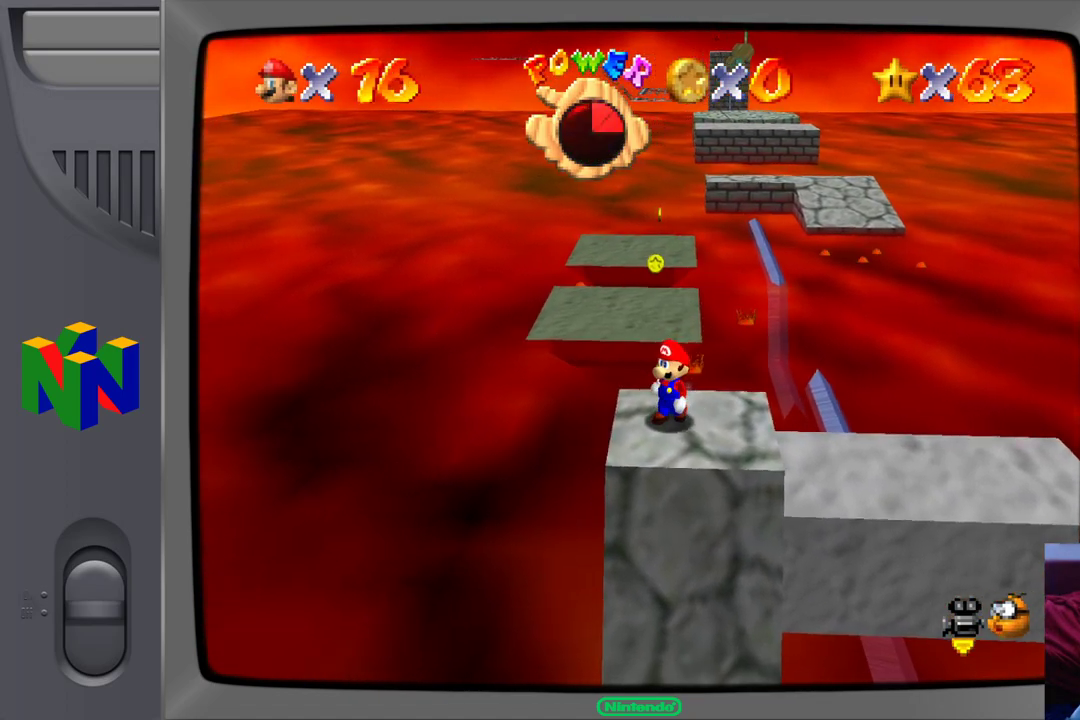
{"dt_ms": 500, "buttons": [], "left_stick": "center", "events": [[167, "left_stick", "up"], [283, "left_stick", "center"]]}
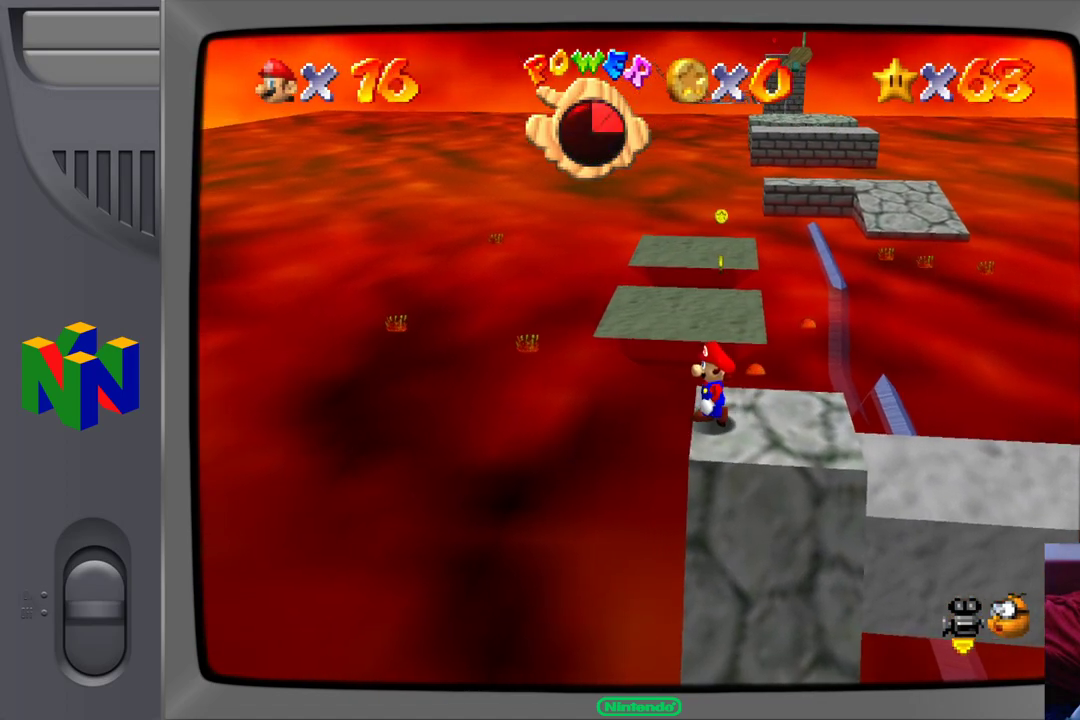
{"dt_ms": 500, "buttons": [], "left_stick": "right", "events": [[283, "left_stick", "right"]]}
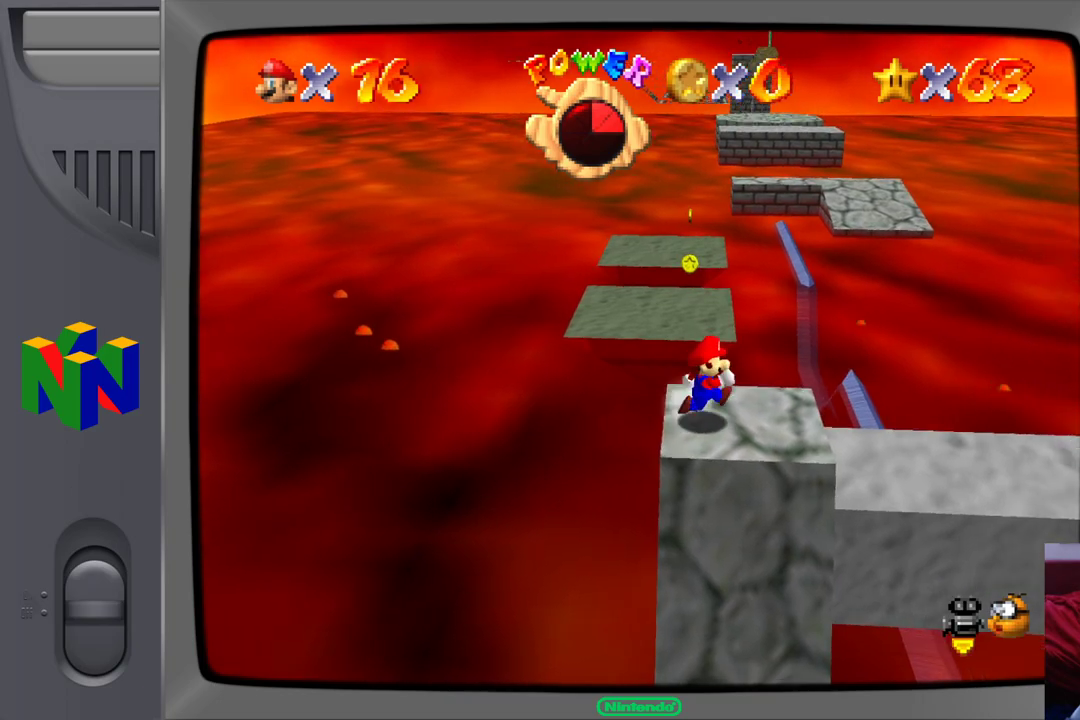
{"dt_ms": 500, "buttons": [], "left_stick": "center", "events": [[50, "left_stick", "center"]]}
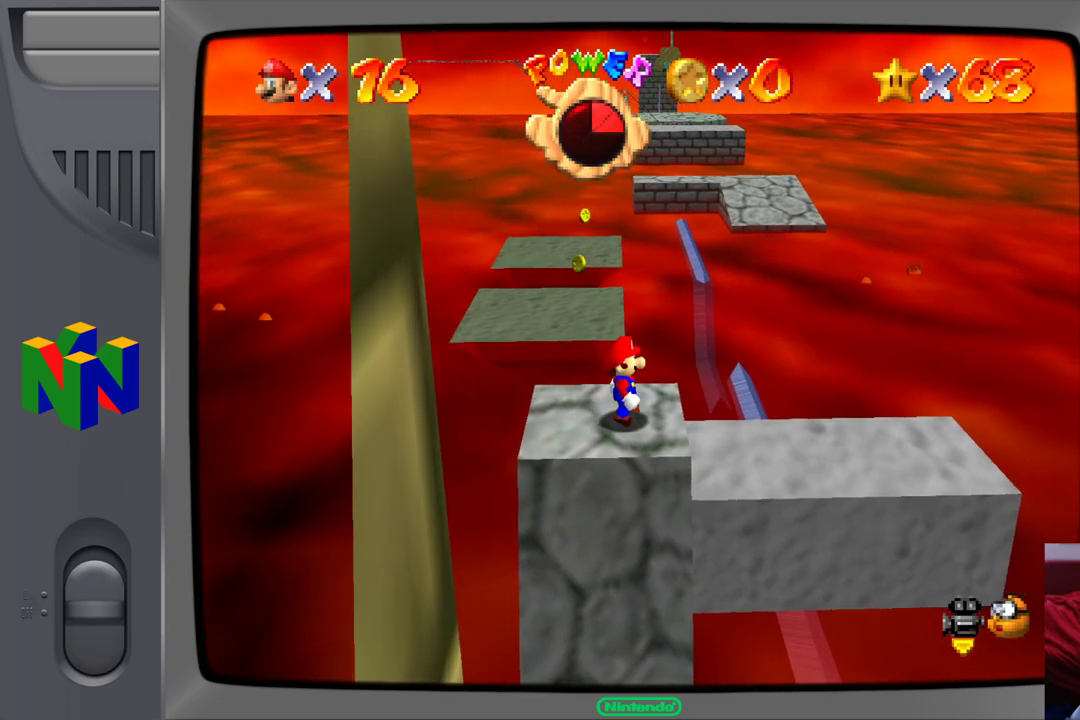
{"dt_ms": 500, "buttons": [], "left_stick": "center", "events": [[117, "left_stick", "left"], [233, "left_stick", "center"]]}
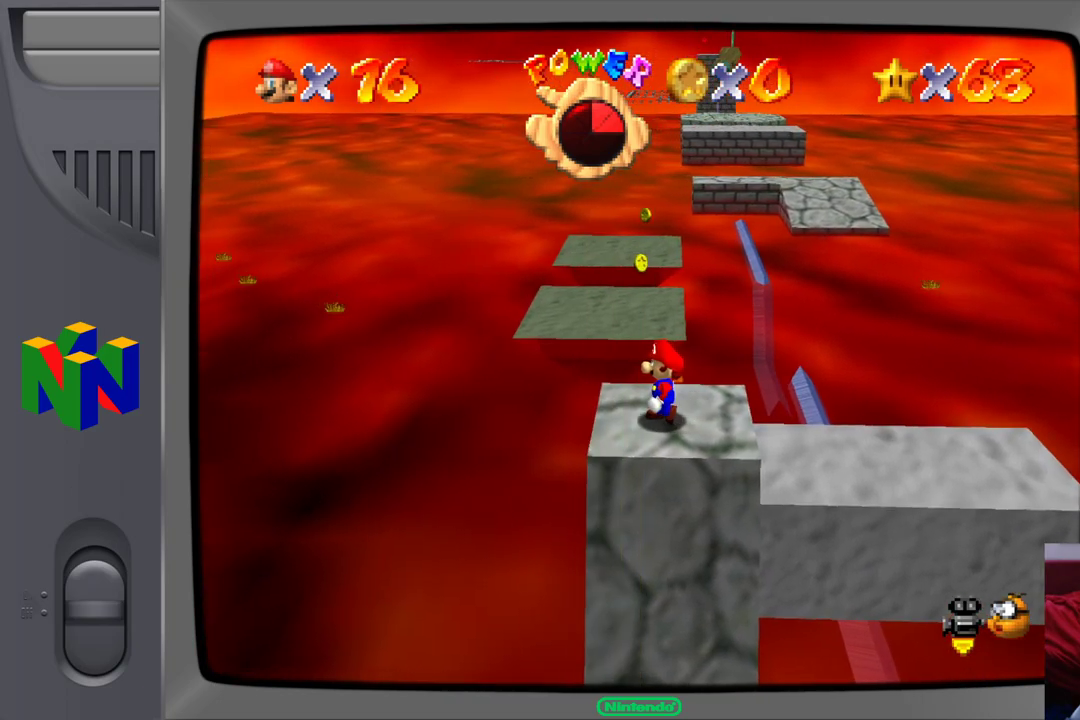
{"dt_ms": 500, "buttons": [], "left_stick": "up", "events": [[317, "left_stick", "up"]]}
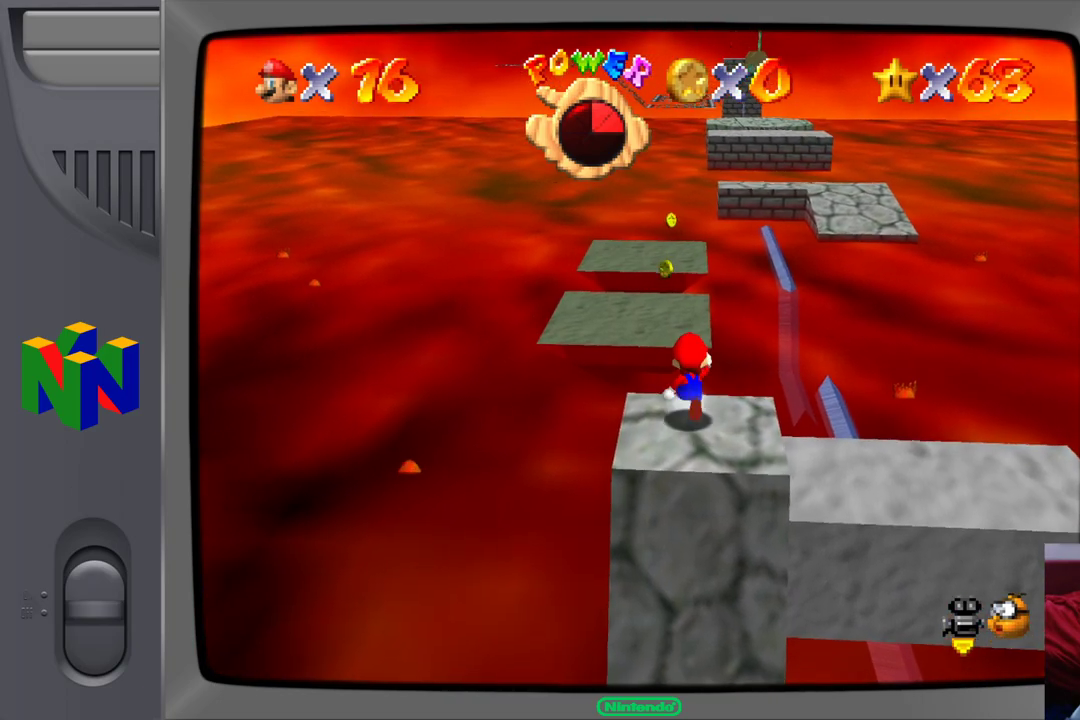
{"dt_ms": 500, "buttons": ["A"], "left_stick": "up-left", "events": [[200, "A", "down"], [467, "left_stick", "up-left"]]}
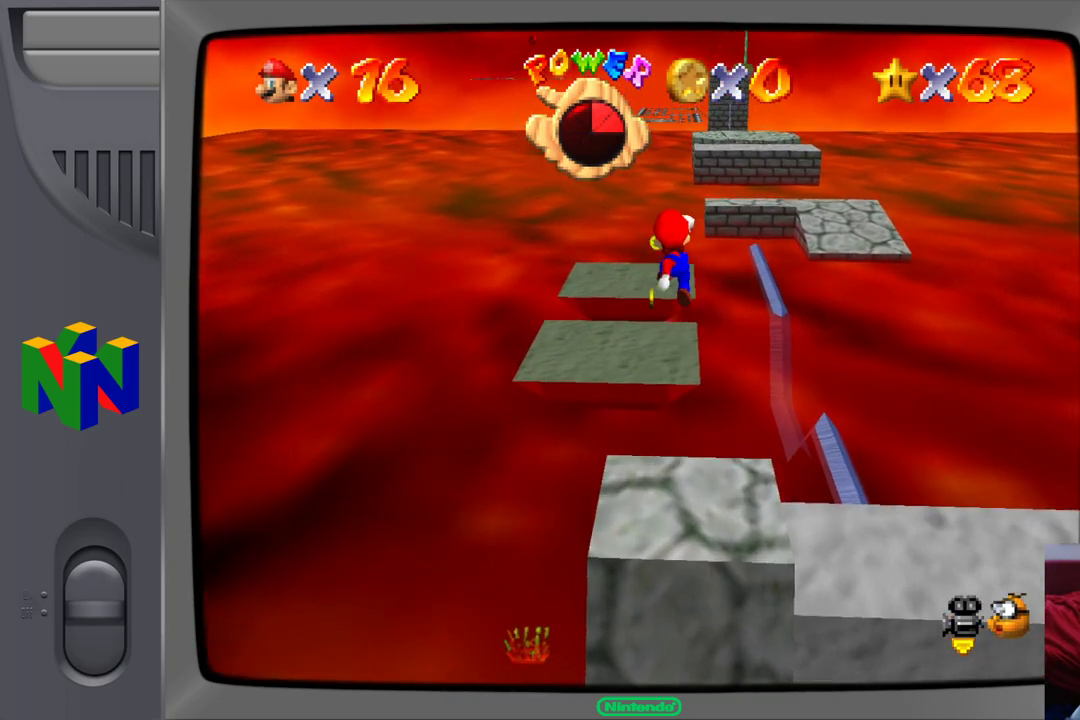
{"dt_ms": 500, "buttons": [], "left_stick": "up", "events": [[283, "A", "up"], [283, "left_stick", "up"], [333, "B", "down"], [433, "B", "up"]]}
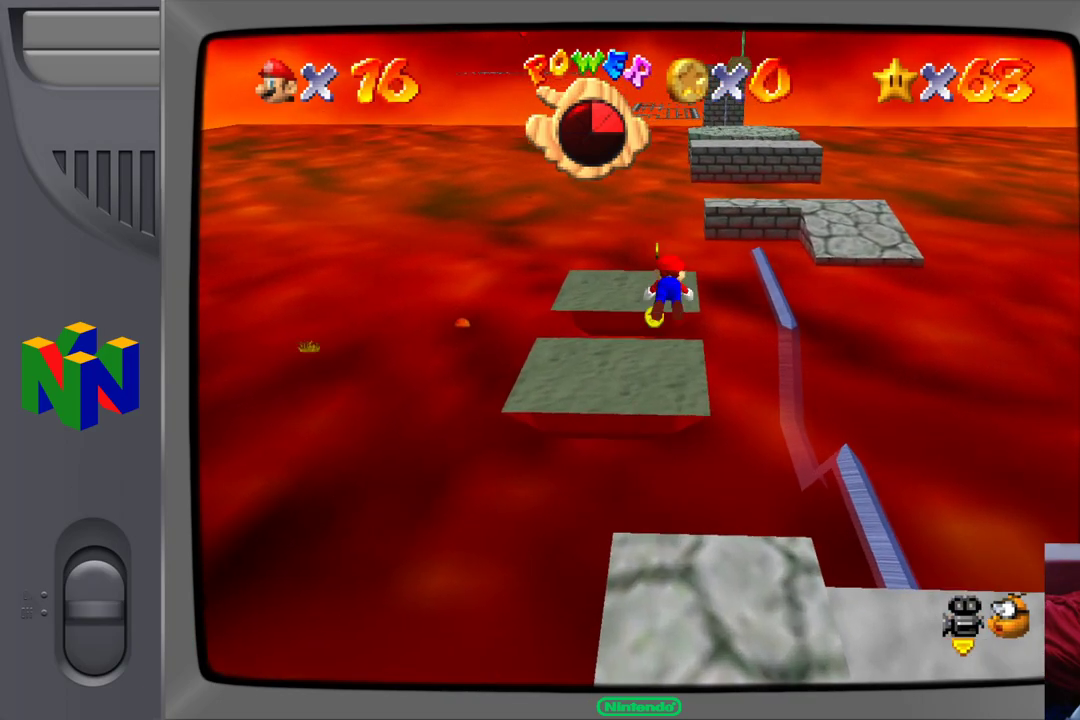
{"dt_ms": 500, "buttons": ["A"], "left_stick": "up-left", "events": [[183, "left_stick", "up-left"], [483, "A", "down"]]}
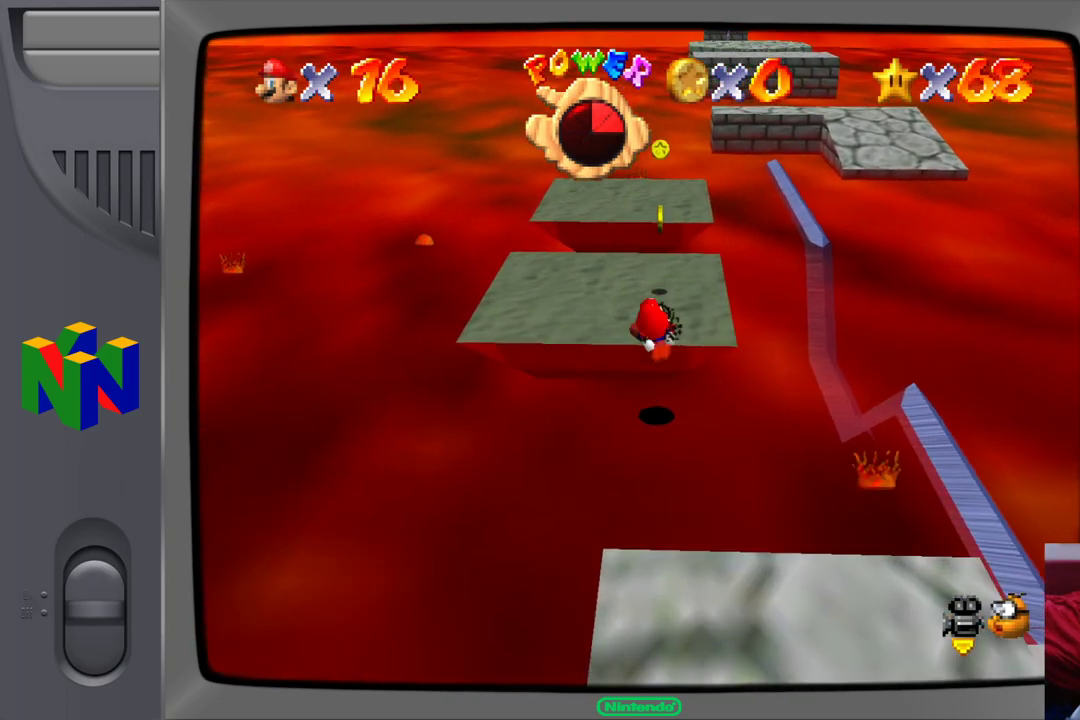
{"dt_ms": 1000, "buttons": [], "left_stick": "center"}